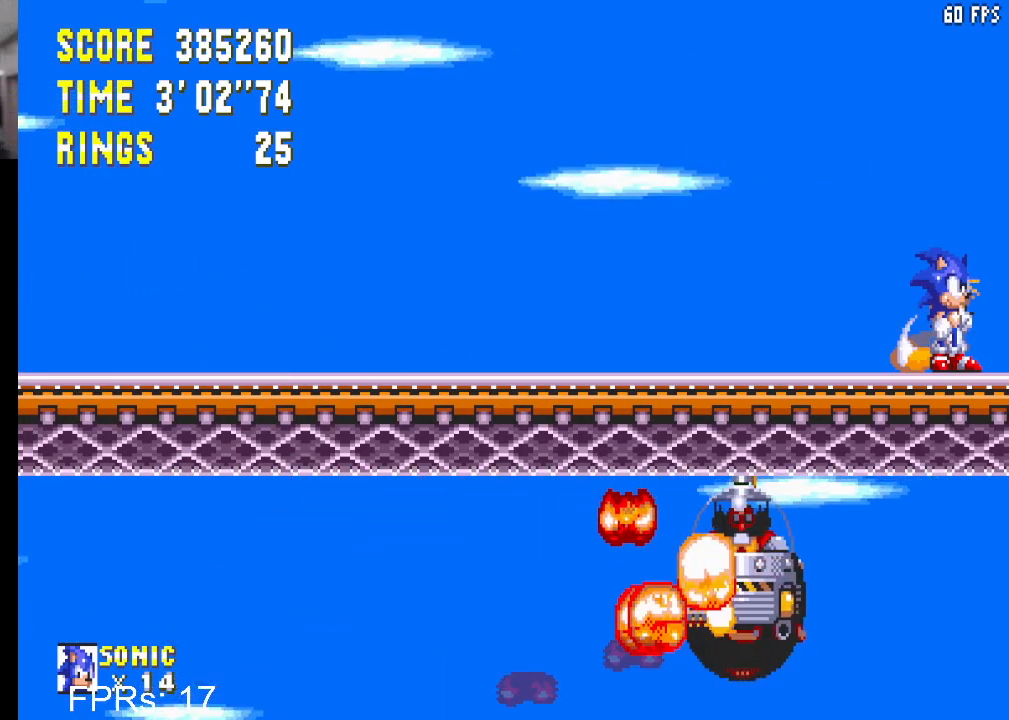
Gameplay with a controller (PlayStation layout); each line is a JSON object with the inputs held at the frame after it. "events" lists button and stick changes between this image and that frame as [ms after this image, input, new state], when the widget could be followed in between. Not read: L3 R3.
{"buttons": ["CROSS", "DPAD_DOWN"], "left_stick": "center", "right_stick": "center", "events": [[300, "DPAD_DOWN", "down"], [400, "CROSS", "down"]]}
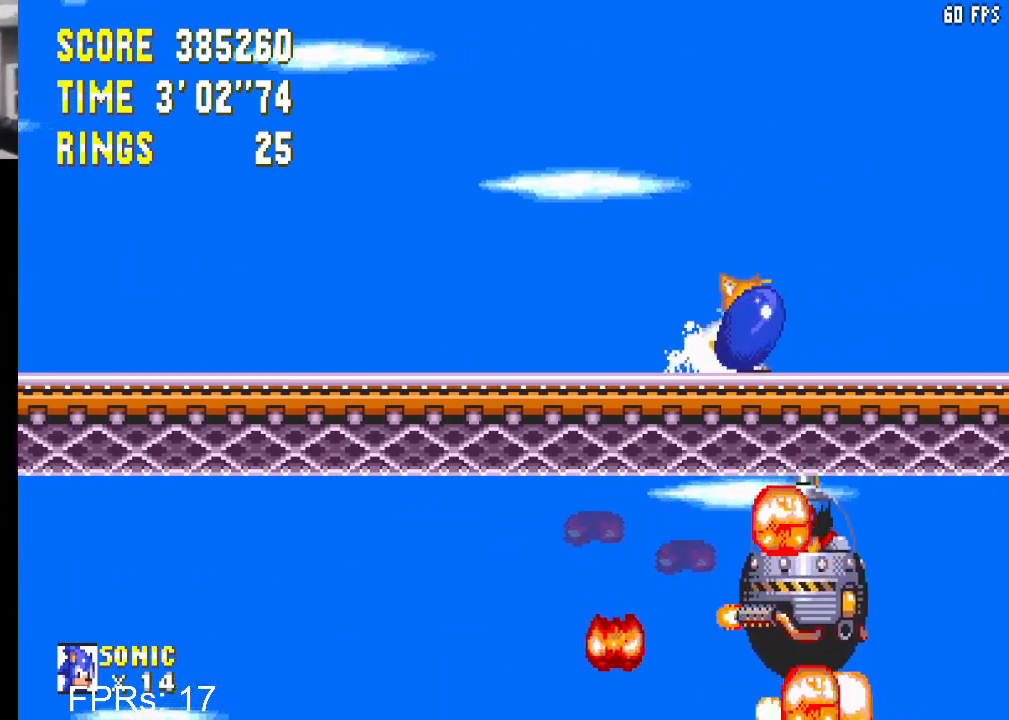
{"buttons": ["DPAD_LEFT"], "left_stick": "center", "right_stick": "center", "events": [[50, "DPAD_DOWN", "up"], [83, "CROSS", "up"], [133, "CROSS", "down"], [167, "DPAD_RIGHT", "down"], [333, "CROSS", "up"], [383, "CROSS", "down"], [400, "DPAD_RIGHT", "up"], [483, "CROSS", "up"], [483, "DPAD_LEFT", "down"]]}
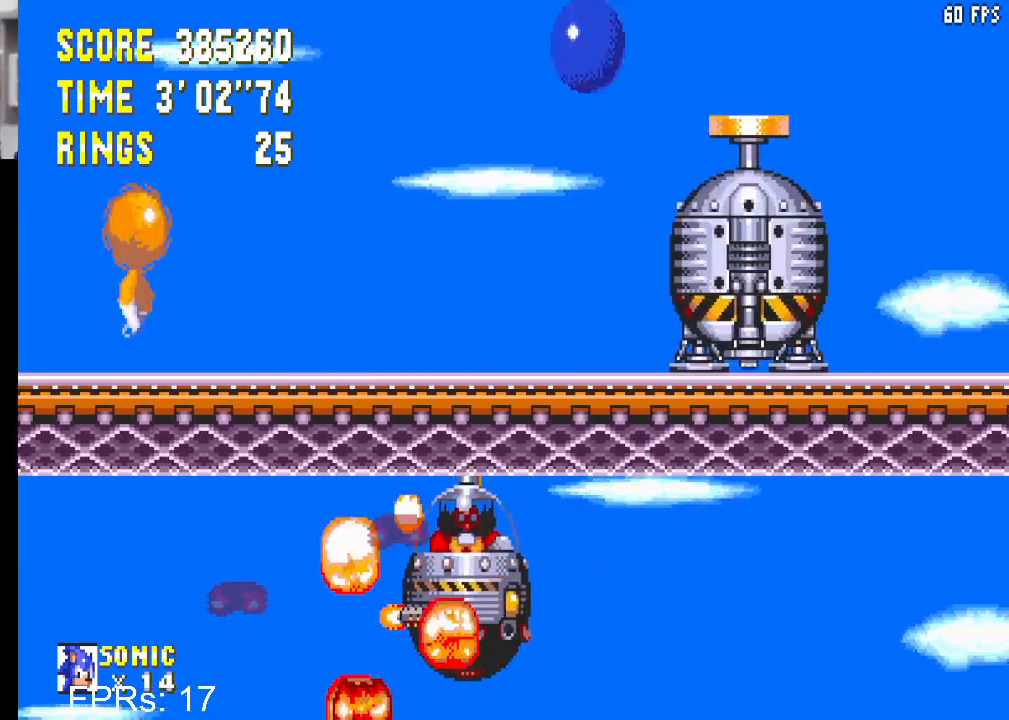
{"buttons": [], "left_stick": "center", "right_stick": "center", "events": [[383, "DPAD_LEFT", "up"]]}
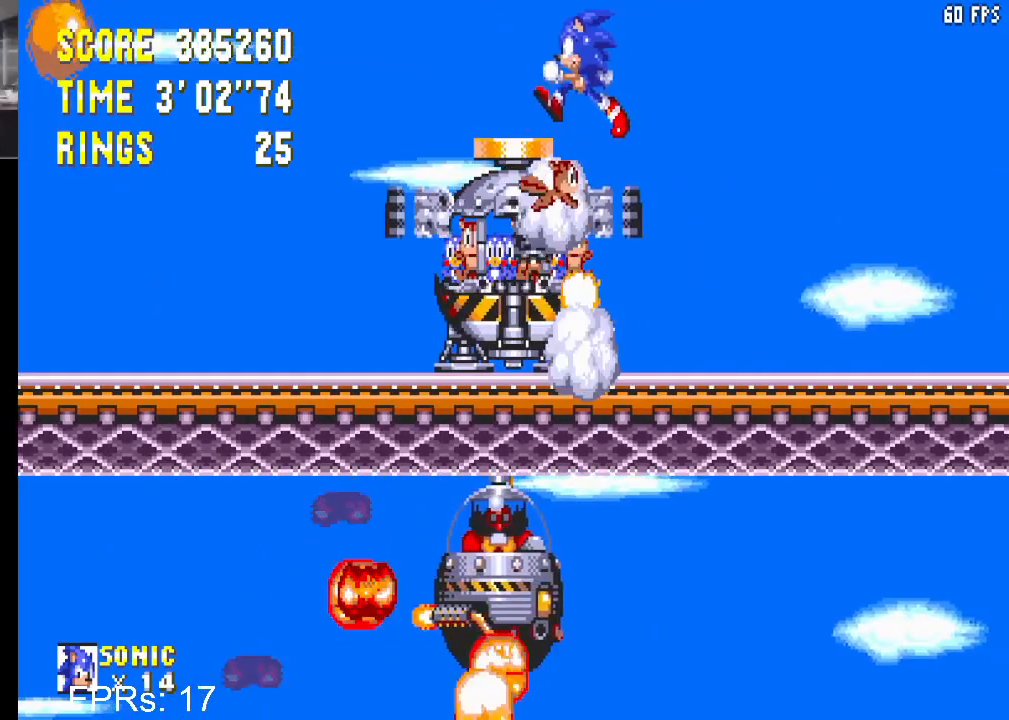
{"buttons": ["DPAD_RIGHT"], "left_stick": "center", "right_stick": "center", "events": [[117, "DPAD_RIGHT", "down"], [250, "DPAD_RIGHT", "up"], [467, "DPAD_RIGHT", "down"]]}
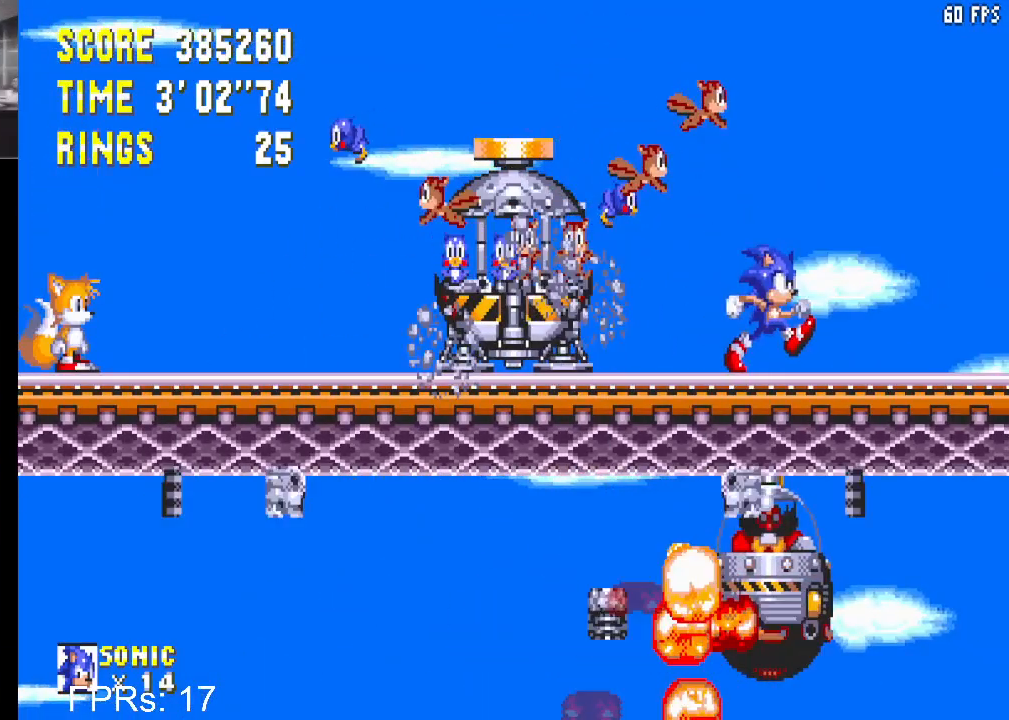
{"buttons": [], "left_stick": "center", "right_stick": "center", "events": [[100, "DPAD_RIGHT", "up"]]}
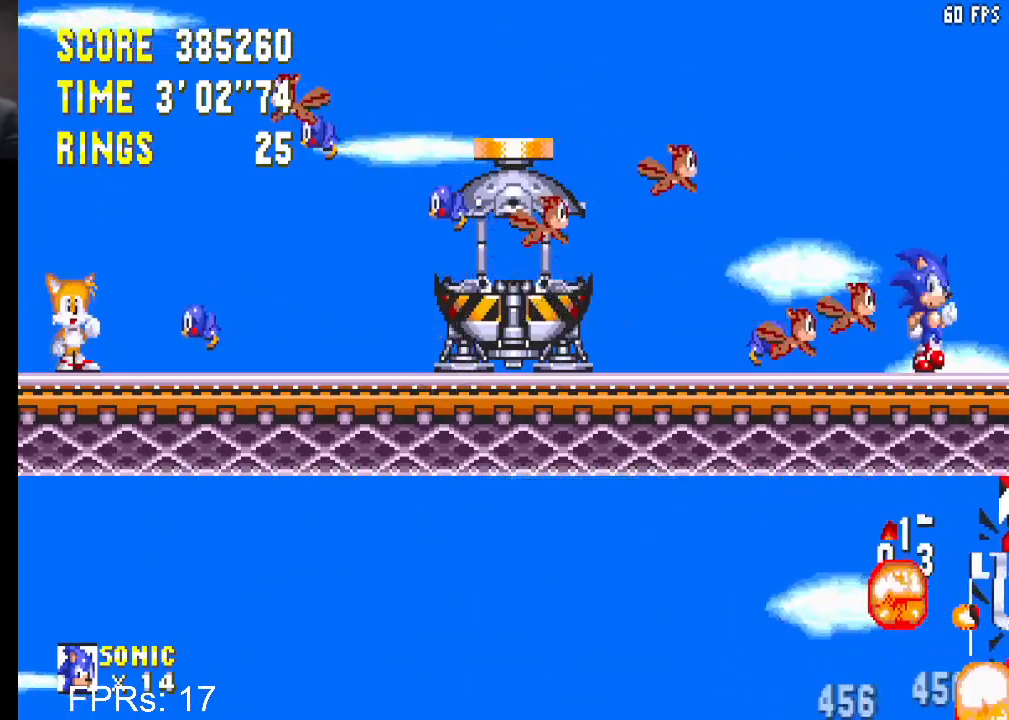
{"buttons": [], "left_stick": "center", "right_stick": "center", "events": []}
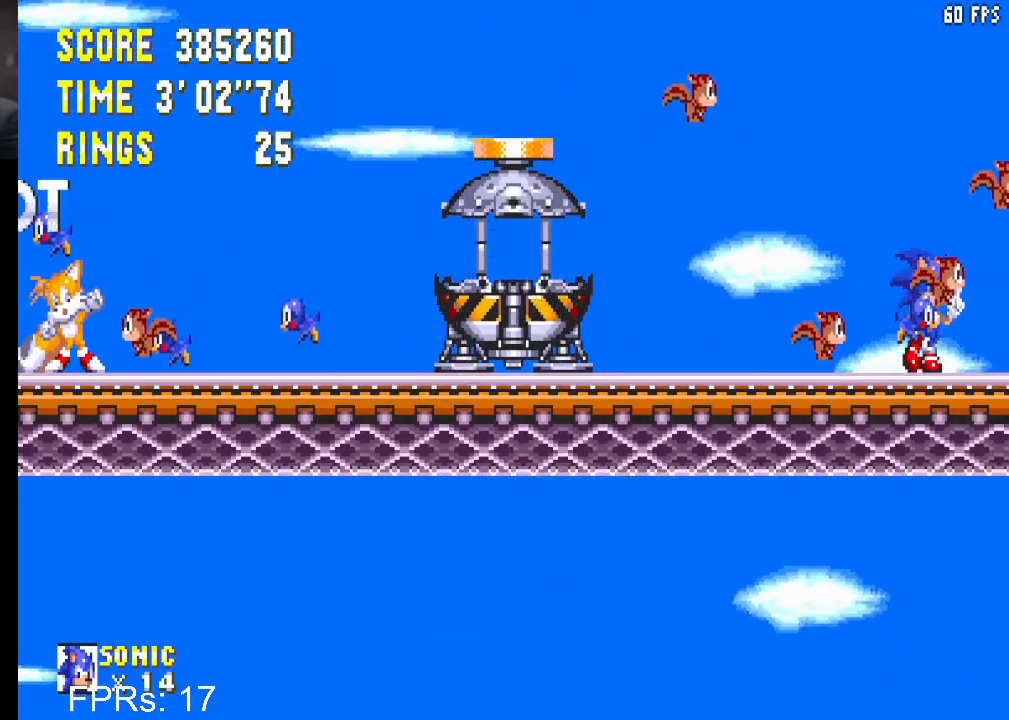
{"buttons": [], "left_stick": "center", "right_stick": "center", "events": []}
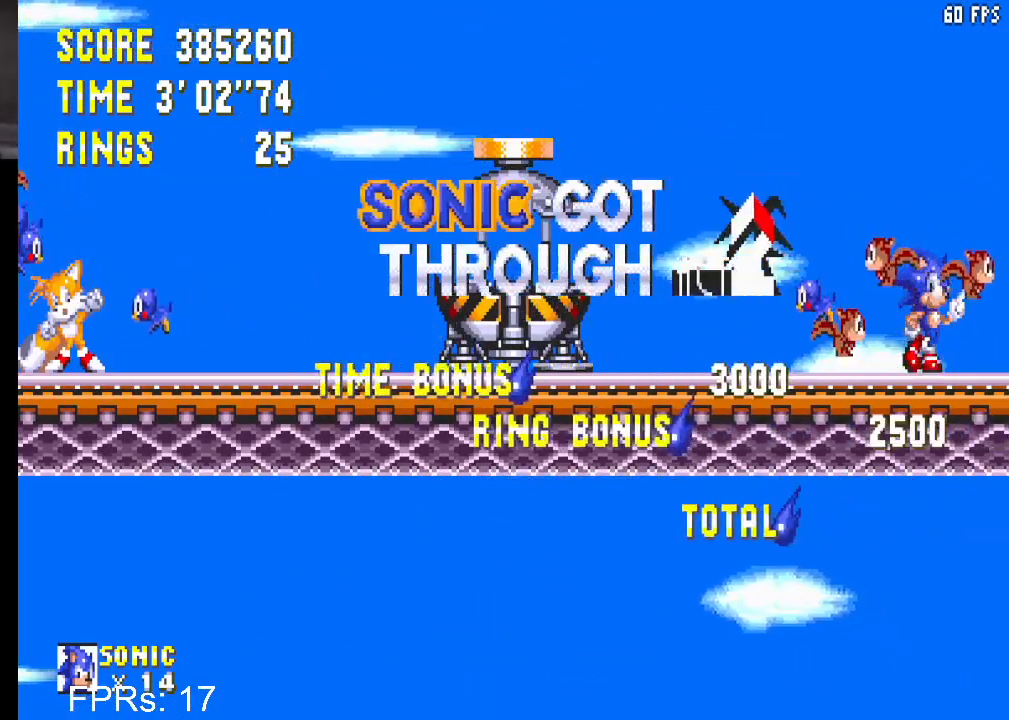
{"buttons": ["CROSS", "CIRCLE"], "left_stick": "center", "right_stick": "center", "events": [[400, "CIRCLE", "down"], [417, "CROSS", "down"]]}
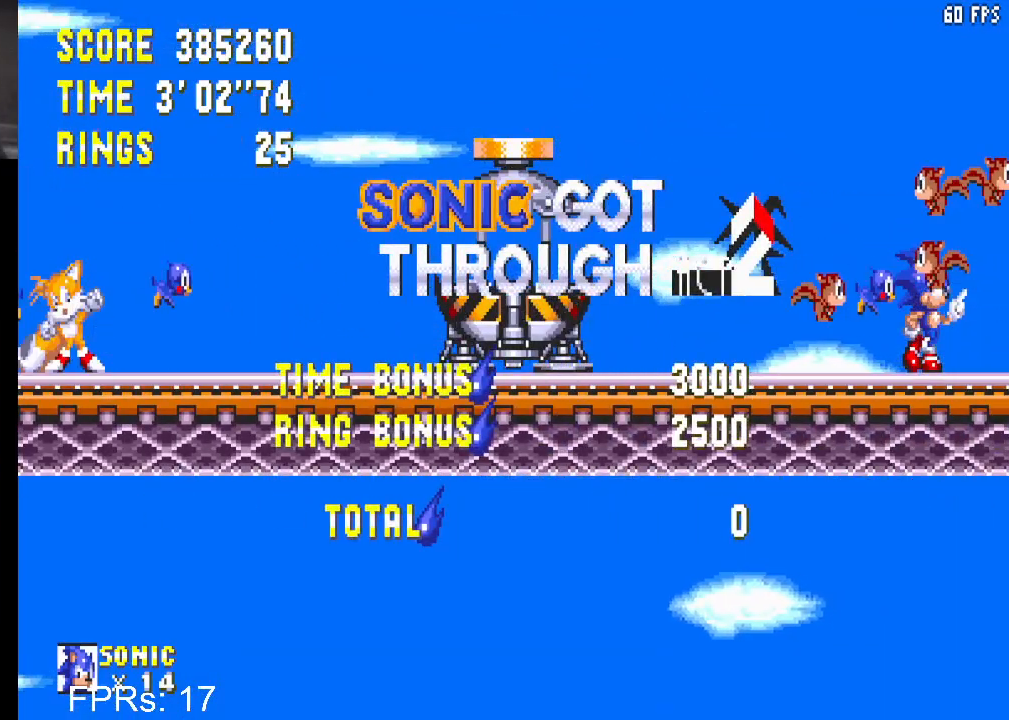
{"buttons": ["CROSS", "CIRCLE"], "left_stick": "center", "right_stick": "center", "events": []}
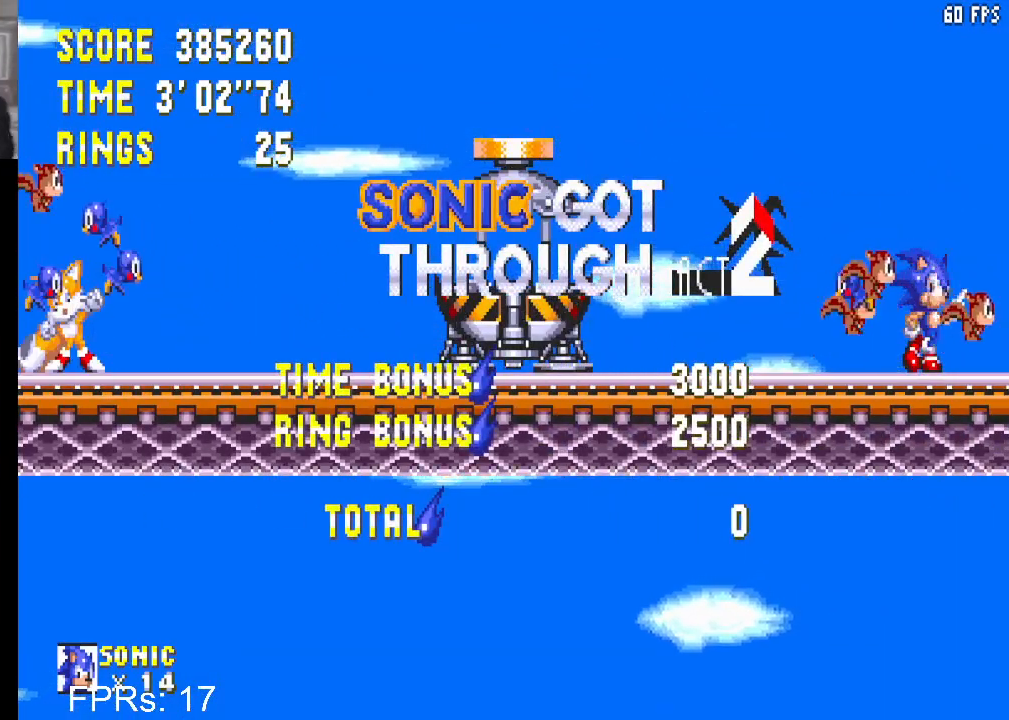
{"buttons": ["CROSS", "CIRCLE"], "left_stick": "center", "right_stick": "center", "events": []}
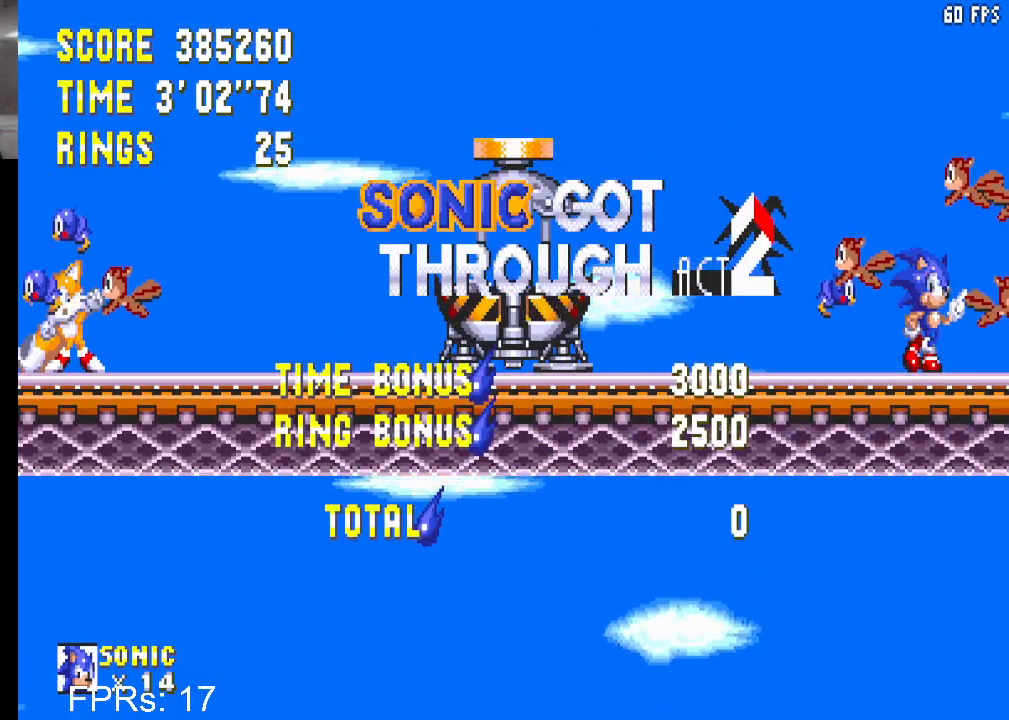
{"buttons": ["CROSS", "CIRCLE"], "left_stick": "center", "right_stick": "center", "events": []}
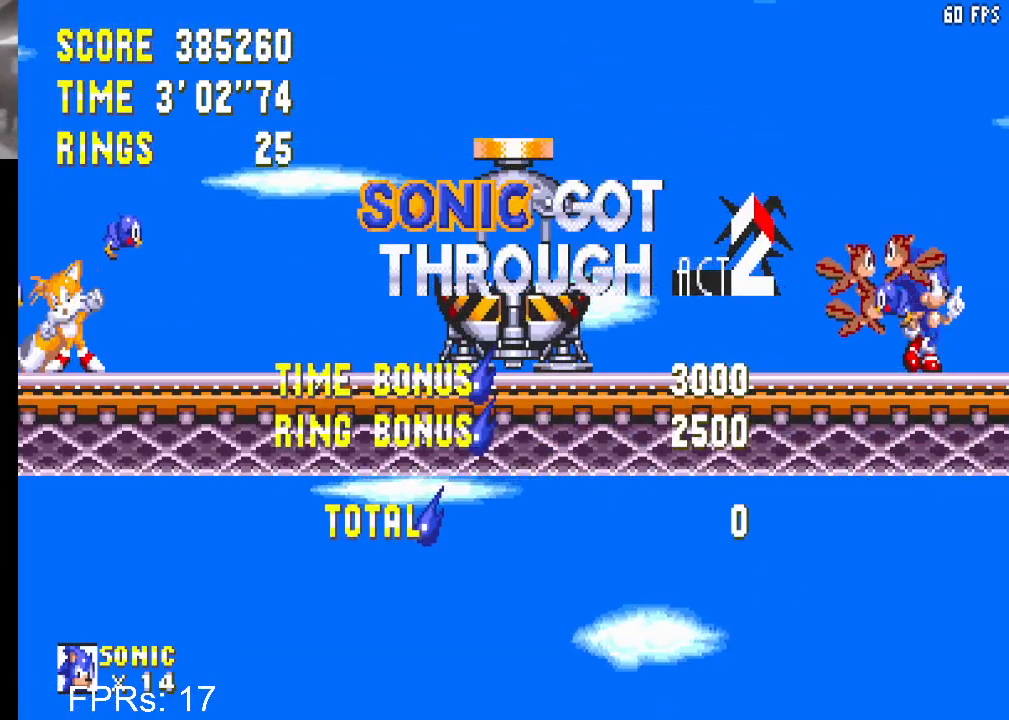
{"buttons": ["CROSS", "CIRCLE"], "left_stick": "center", "right_stick": "center", "events": []}
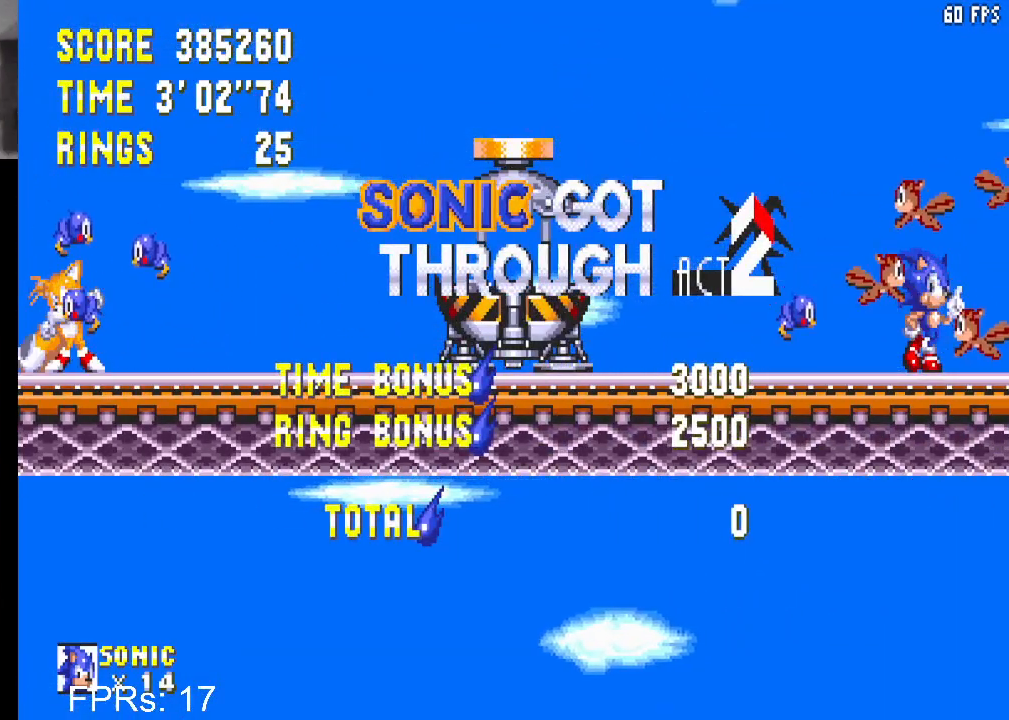
{"buttons": ["CROSS", "CIRCLE"], "left_stick": "center", "right_stick": "center", "events": []}
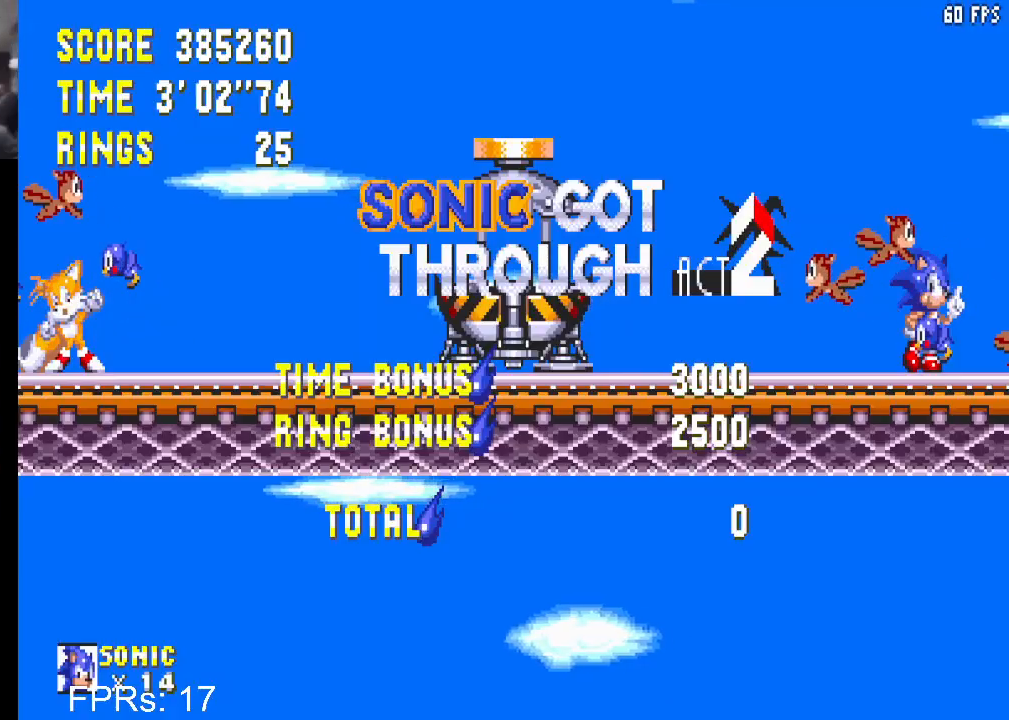
{"buttons": ["CROSS", "CIRCLE"], "left_stick": "center", "right_stick": "center", "events": []}
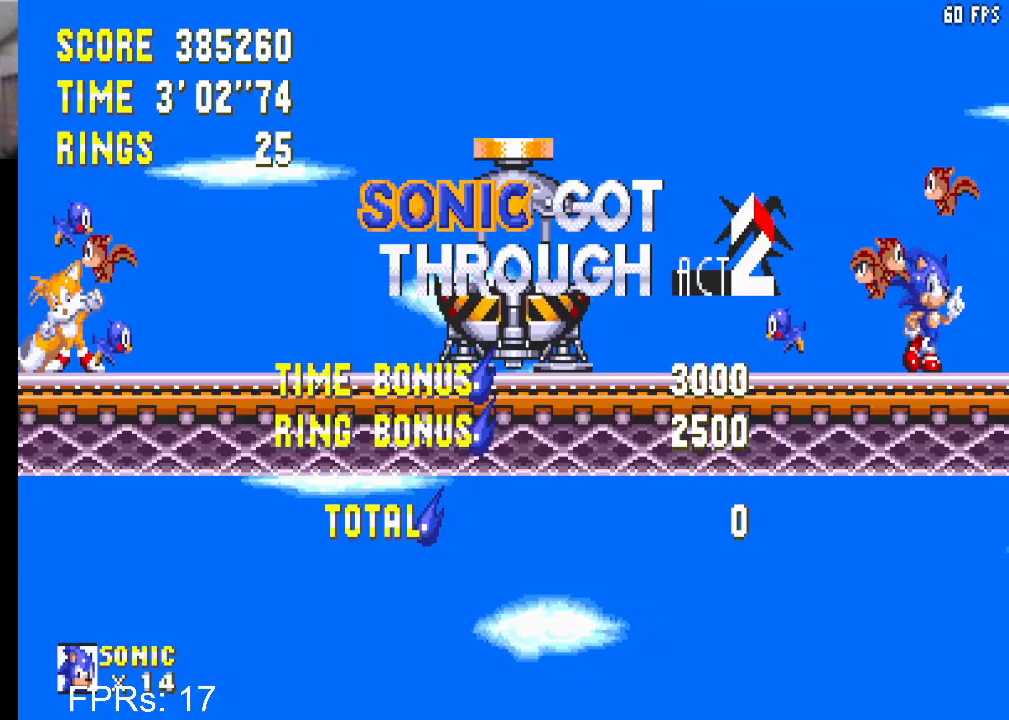
{"buttons": ["CROSS", "CIRCLE"], "left_stick": "center", "right_stick": "center", "events": []}
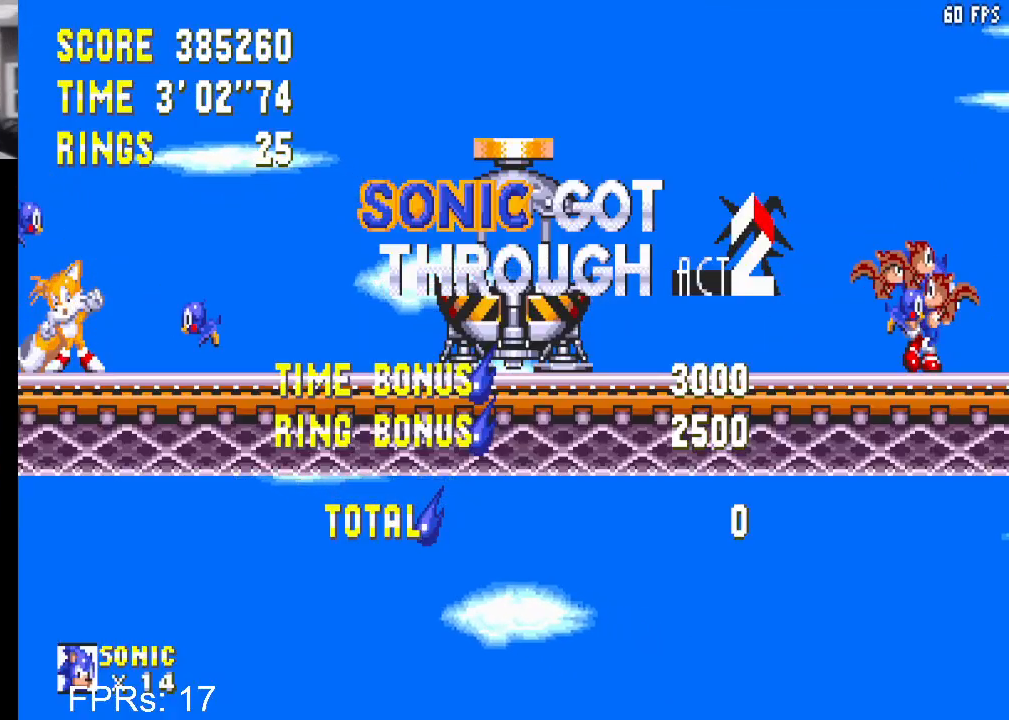
{"buttons": ["CROSS", "CIRCLE"], "left_stick": "center", "right_stick": "center", "events": []}
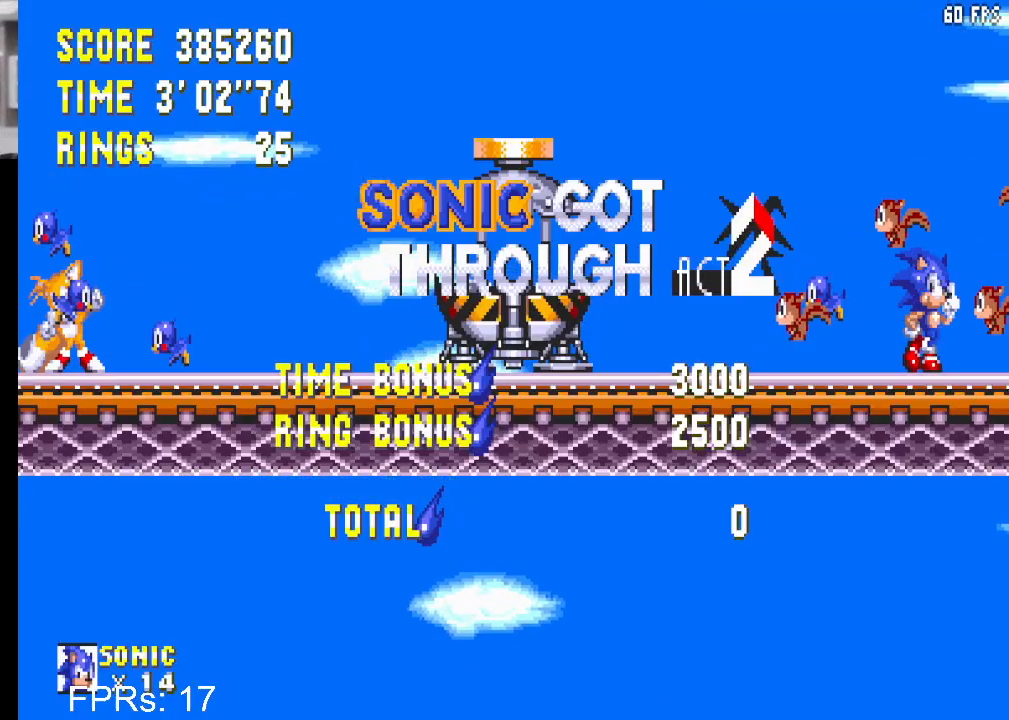
{"buttons": ["CROSS", "CIRCLE"], "left_stick": "center", "right_stick": "center", "events": []}
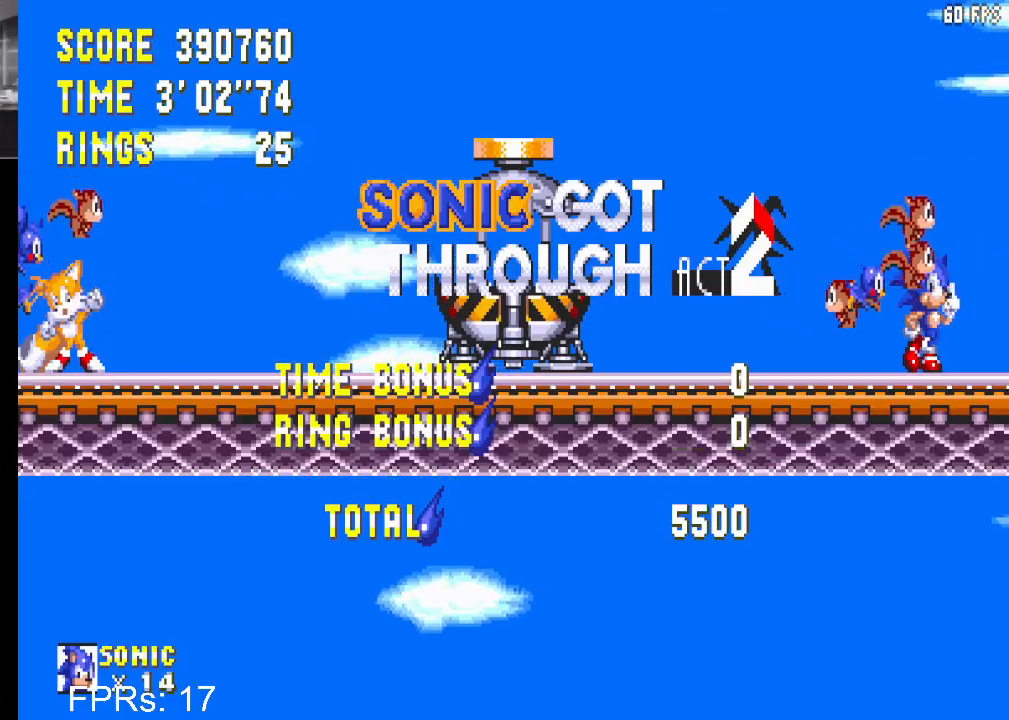
{"buttons": [], "left_stick": "center", "right_stick": "center", "events": [[417, "CROSS", "up"], [450, "CIRCLE", "up"]]}
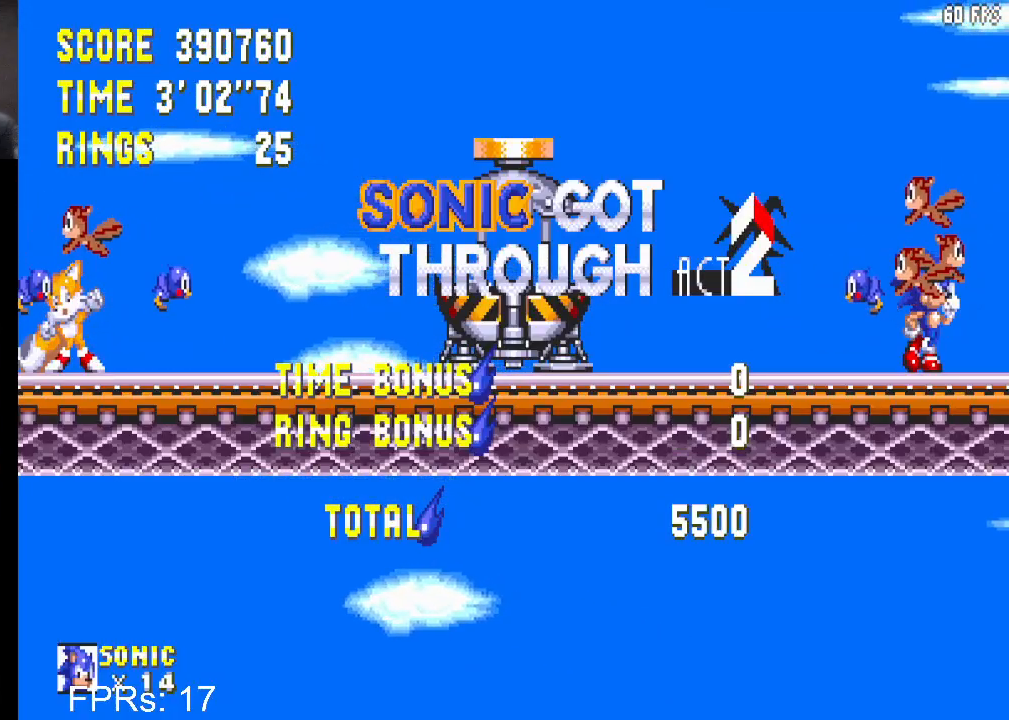
{"buttons": ["CROSS", "DPAD_DOWN"], "left_stick": "center", "right_stick": "center", "events": [[50, "R2", "down"], [50, "START", "down"], [183, "R2", "up"], [183, "START", "up"], [217, "DPAD_UP", "down"], [317, "CROSS", "down"], [317, "DPAD_UP", "up"], [383, "DPAD_DOWN", "down"], [400, "CROSS", "up"], [467, "CROSS", "down"]]}
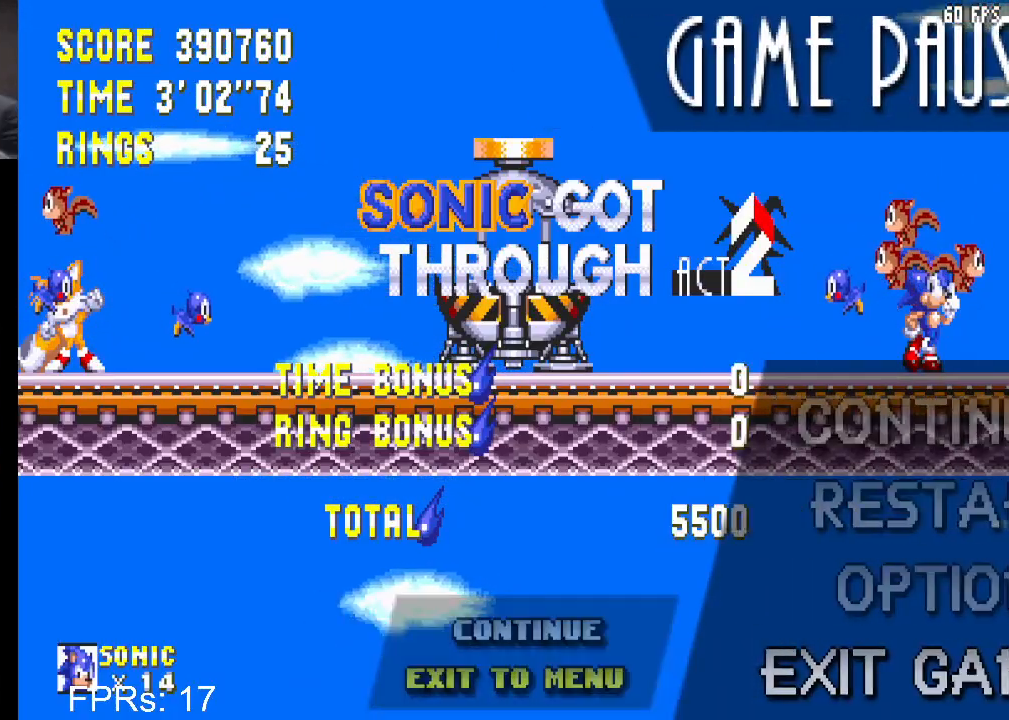
{"buttons": [], "left_stick": "center", "right_stick": "center", "events": [[50, "DPAD_DOWN", "up"], [83, "CROSS", "up"], [433, "R2", "down"], [433, "START", "down"], [500, "R2", "up"], [500, "START", "up"]]}
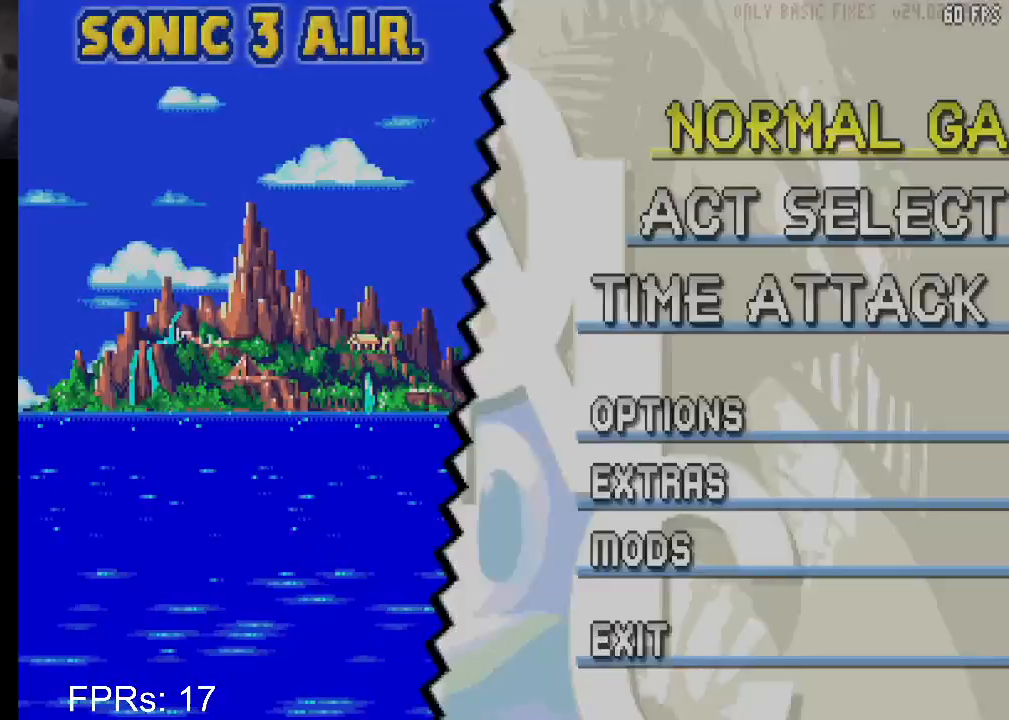
{"buttons": ["R2", "START"], "left_stick": "center", "right_stick": "center", "events": [[100, "R2", "down"], [100, "START", "down"], [167, "R2", "up"], [167, "START", "up"], [250, "R2", "down"], [250, "START", "down"], [350, "R2", "up"], [350, "START", "up"], [433, "R2", "down"], [433, "START", "down"]]}
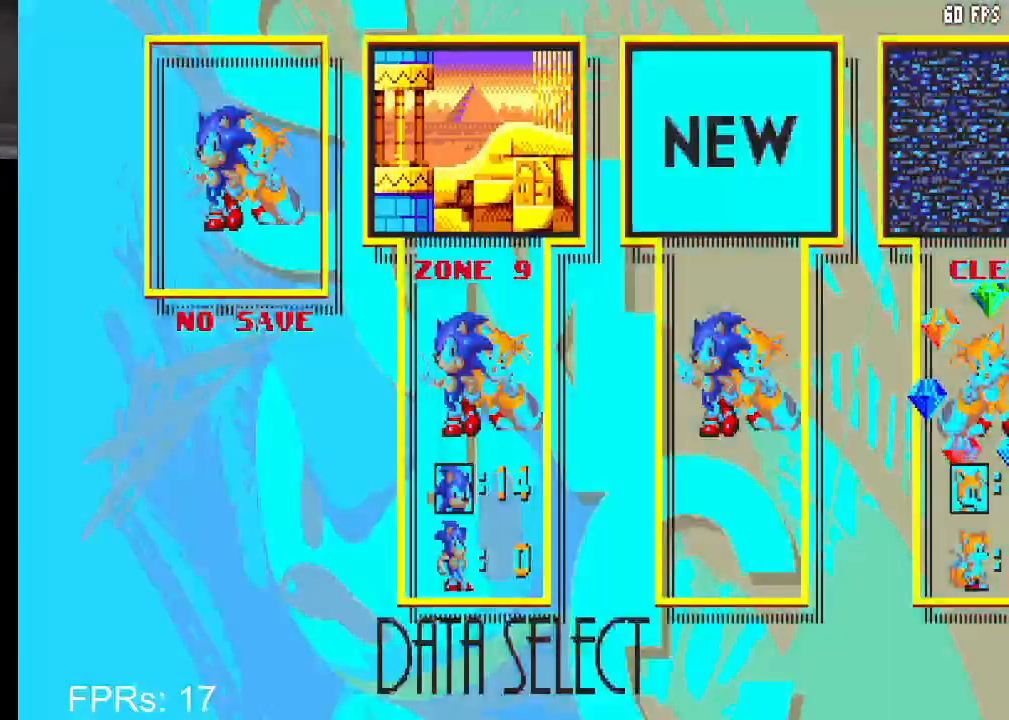
{"buttons": [], "left_stick": "center", "right_stick": "center", "events": [[17, "R2", "up"], [17, "START", "up"], [100, "R2", "down"], [100, "START", "down"], [167, "R2", "up"], [167, "START", "up"], [233, "R2", "down"], [233, "START", "down"], [333, "R2", "up"], [333, "START", "up"]]}
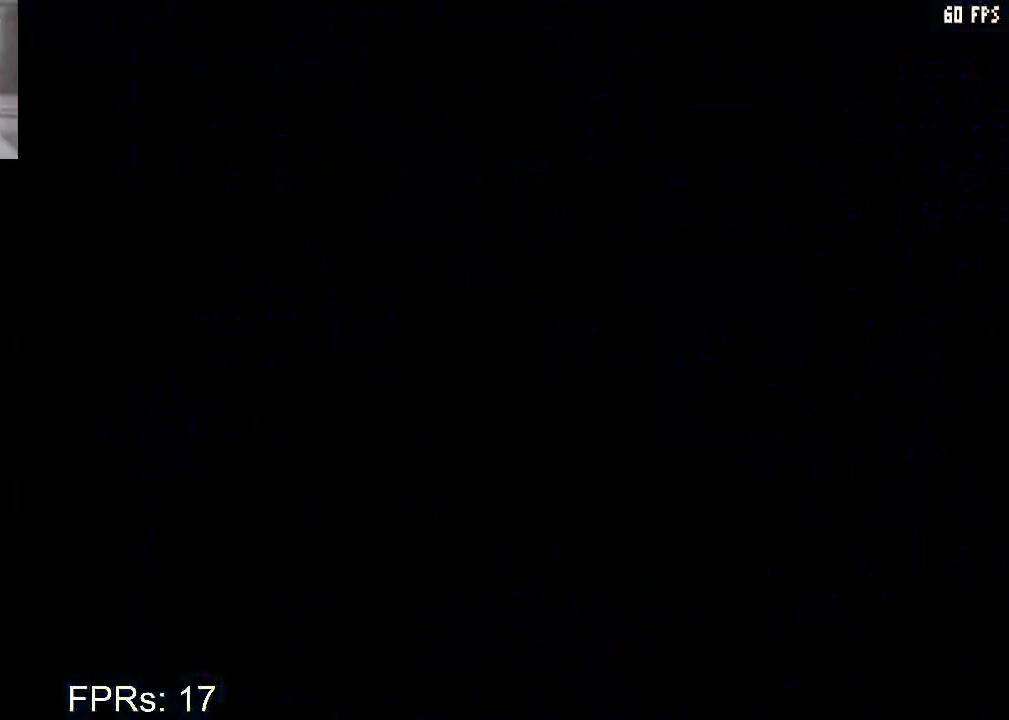
{"buttons": [], "left_stick": "center", "right_stick": "center", "events": []}
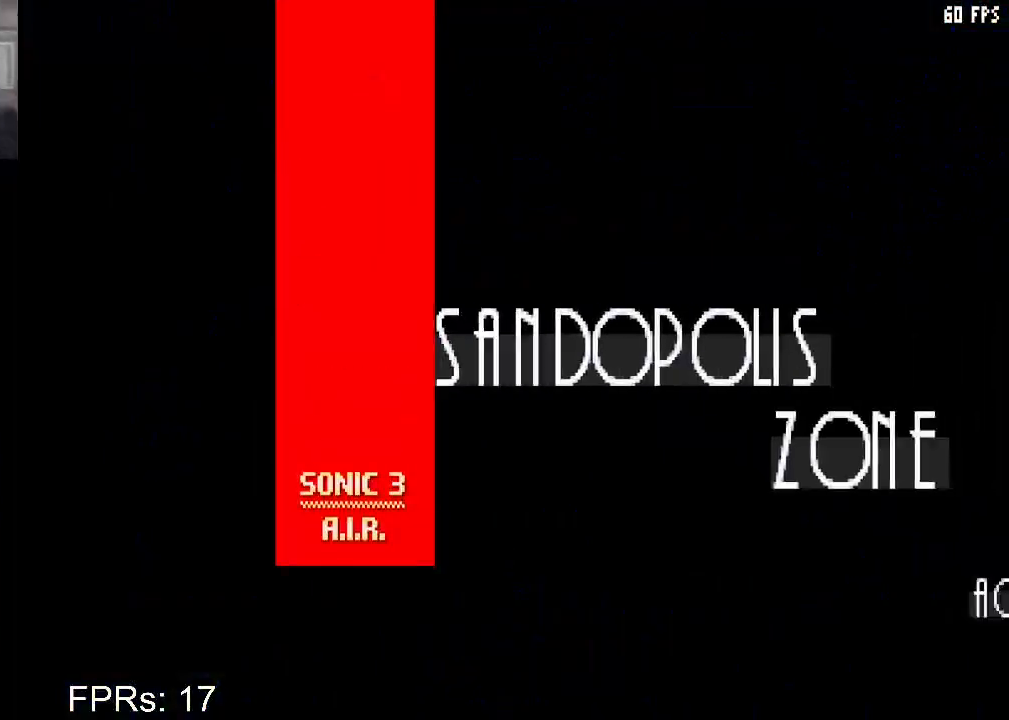
{"buttons": ["DPAD_RIGHT"], "left_stick": "center", "right_stick": "center", "events": [[283, "DPAD_RIGHT", "down"]]}
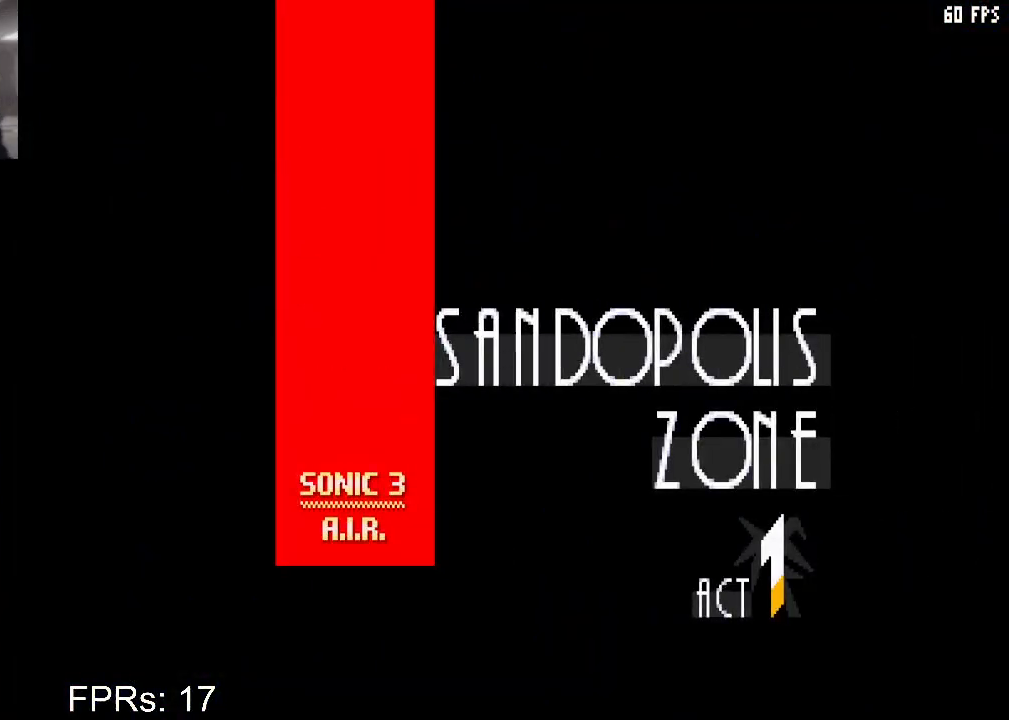
{"buttons": ["DPAD_RIGHT"], "left_stick": "center", "right_stick": "center", "events": []}
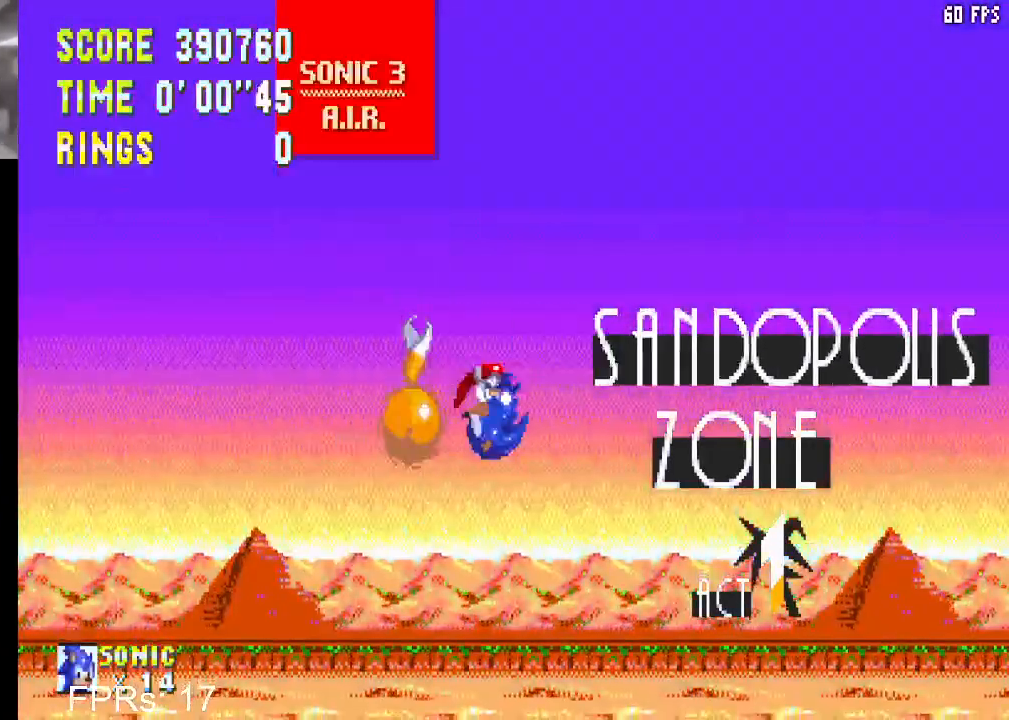
{"buttons": ["DPAD_RIGHT"], "left_stick": "center", "right_stick": "center", "events": [[33, "CIRCLE", "down"], [33, "CROSS", "down"], [100, "CROSS", "up"], [133, "CIRCLE", "up"], [217, "CIRCLE", "down"], [233, "CROSS", "down"], [283, "CROSS", "up"], [317, "CIRCLE", "up"], [383, "CIRCLE", "down"], [400, "CROSS", "down"], [450, "CROSS", "up"], [467, "CIRCLE", "up"]]}
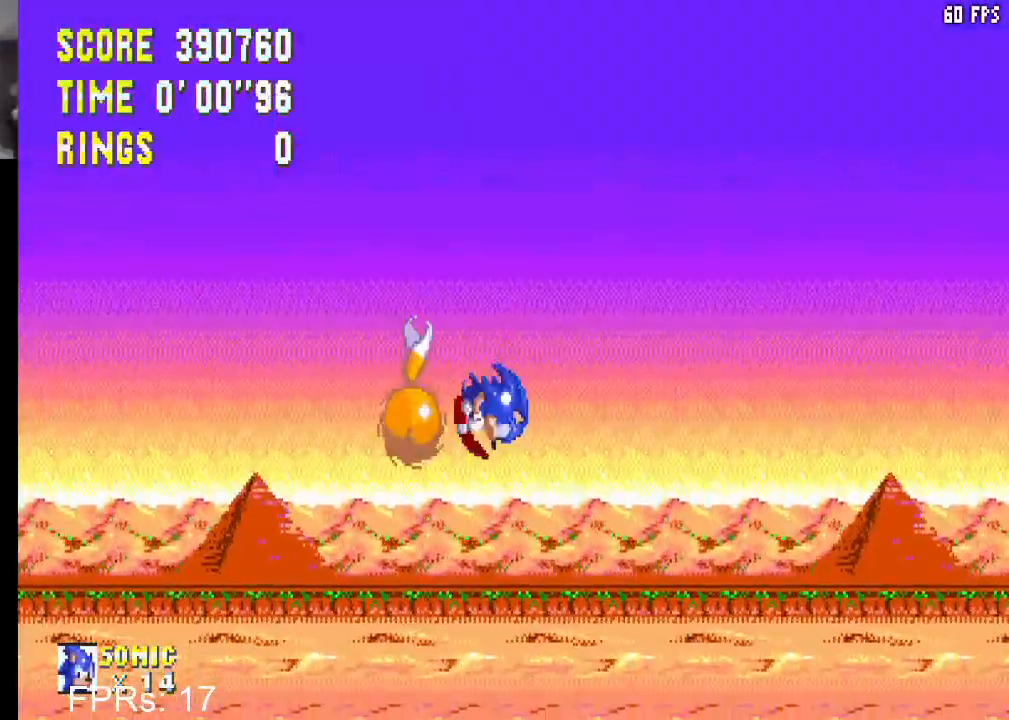
{"buttons": ["CIRCLE", "DPAD_RIGHT"], "left_stick": "center", "right_stick": "center", "events": [[33, "CIRCLE", "down"], [50, "CROSS", "down"], [100, "CROSS", "up"], [133, "CIRCLE", "up"], [200, "CIRCLE", "down"], [217, "CROSS", "down"], [267, "CROSS", "up"], [300, "CIRCLE", "up"], [367, "CIRCLE", "down"], [367, "CROSS", "down"], [417, "CROSS", "up"], [450, "CIRCLE", "up"], [500, "CIRCLE", "down"]]}
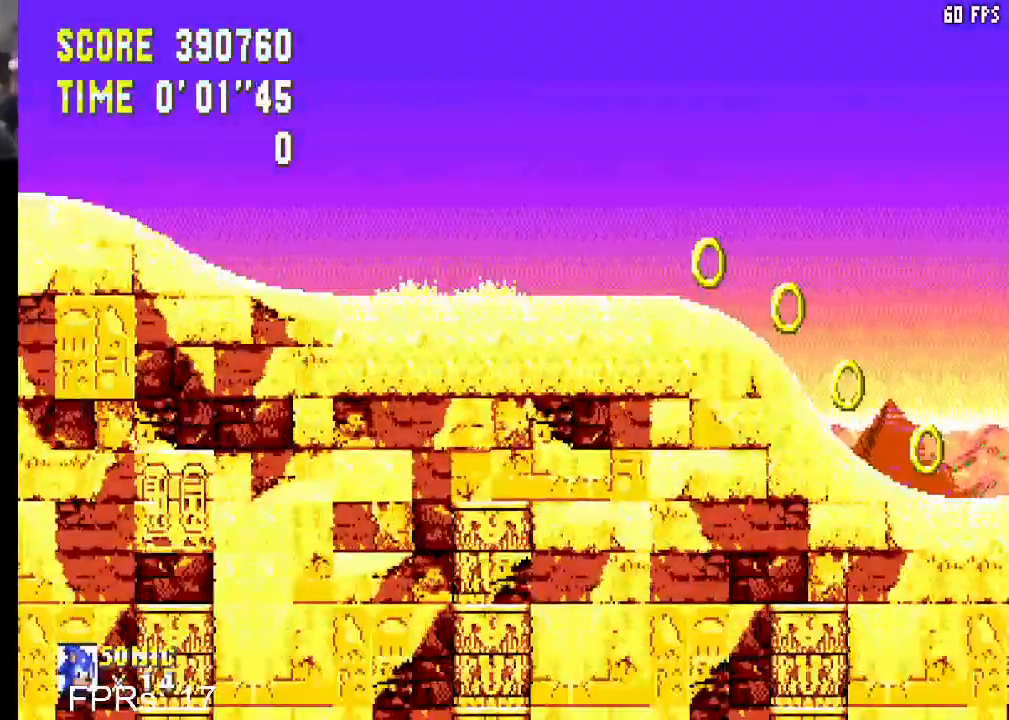
{"buttons": ["DPAD_RIGHT"], "left_stick": "center", "right_stick": "center", "events": [[17, "CROSS", "down"], [67, "CROSS", "up"], [100, "CIRCLE", "up"], [150, "CIRCLE", "down"], [167, "CROSS", "down"], [217, "CROSS", "up"], [300, "CROSS", "down"], [367, "CROSS", "up"], [383, "CIRCLE", "up"]]}
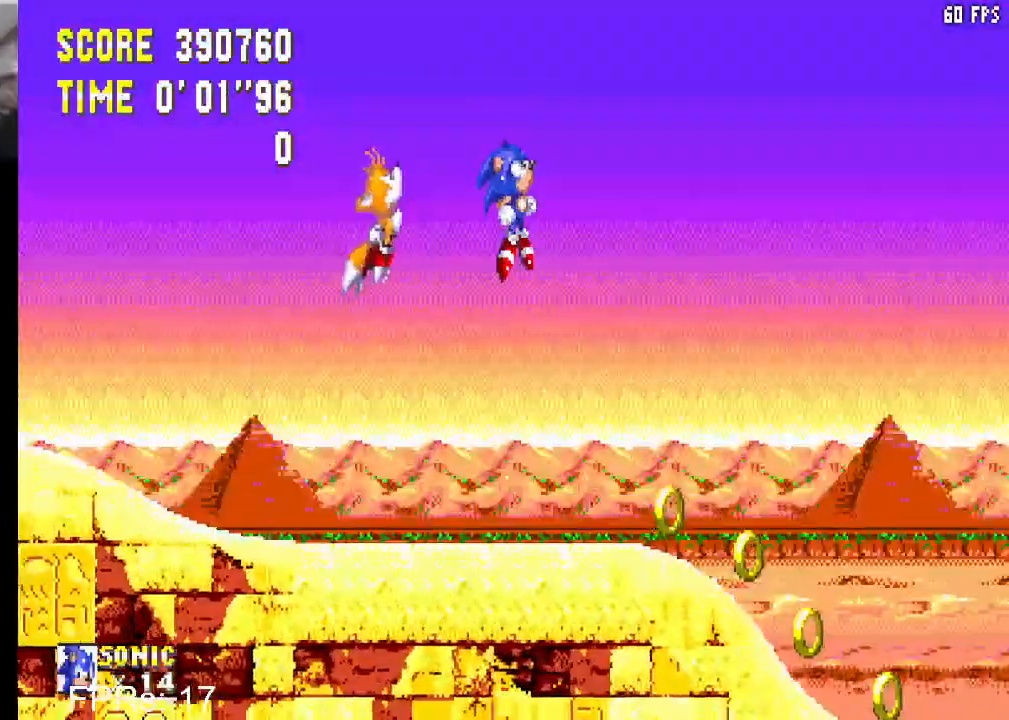
{"buttons": ["DPAD_RIGHT"], "left_stick": "center", "right_stick": "center", "events": []}
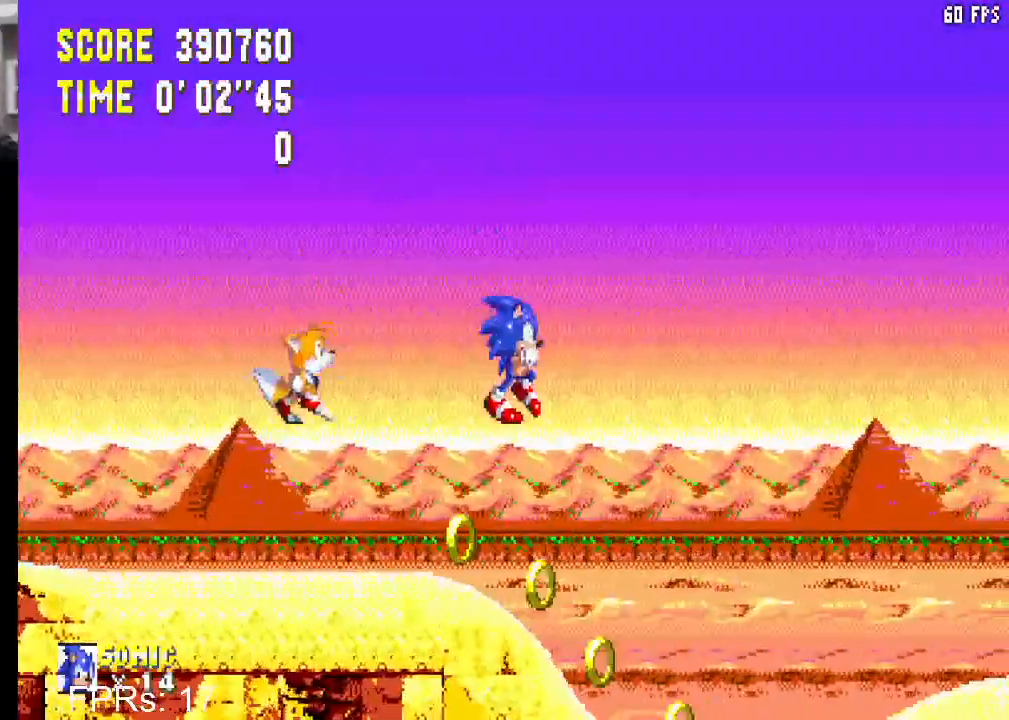
{"buttons": ["DPAD_RIGHT"], "left_stick": "center", "right_stick": "center", "events": []}